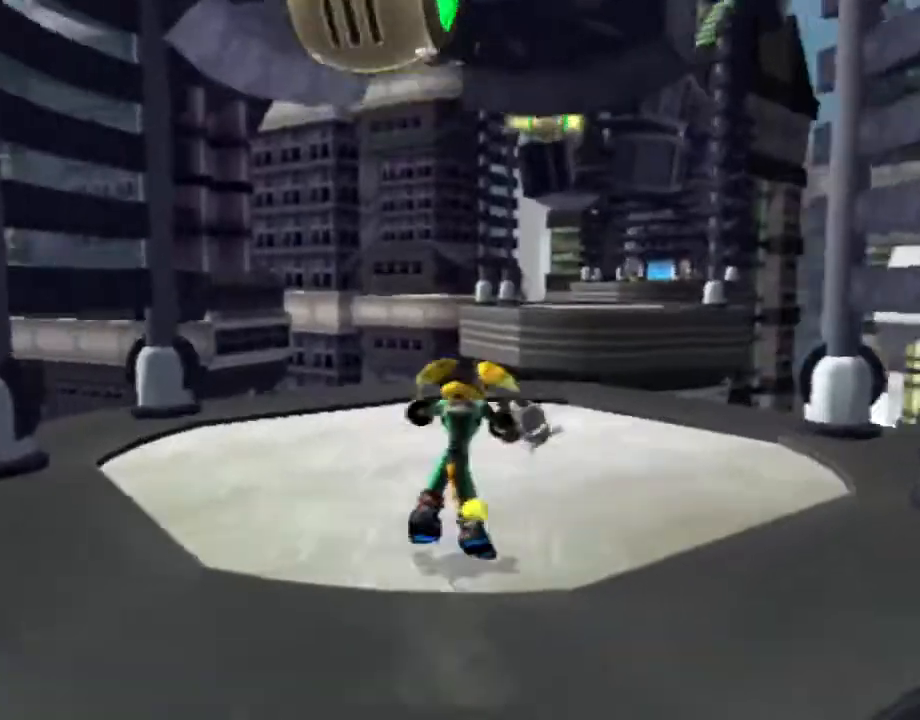
Gameplay with a controller (PlayStation layout); each line is a JSON object with the inputs held at the frame after it (dt_ms = milliseconds from this image to that frame). "events" lists button and stick changes between this image and that frame as [ms after this image, input, new state], when the widget could be followed in between. Not read: L3 R3.
{"dt_ms": 500, "buttons": [], "left_stick": "up-right", "right_stick": "center", "events": [[100, "left_stick", "up-right"], [267, "R1", "up"], [283, "CROSS", "up"]]}
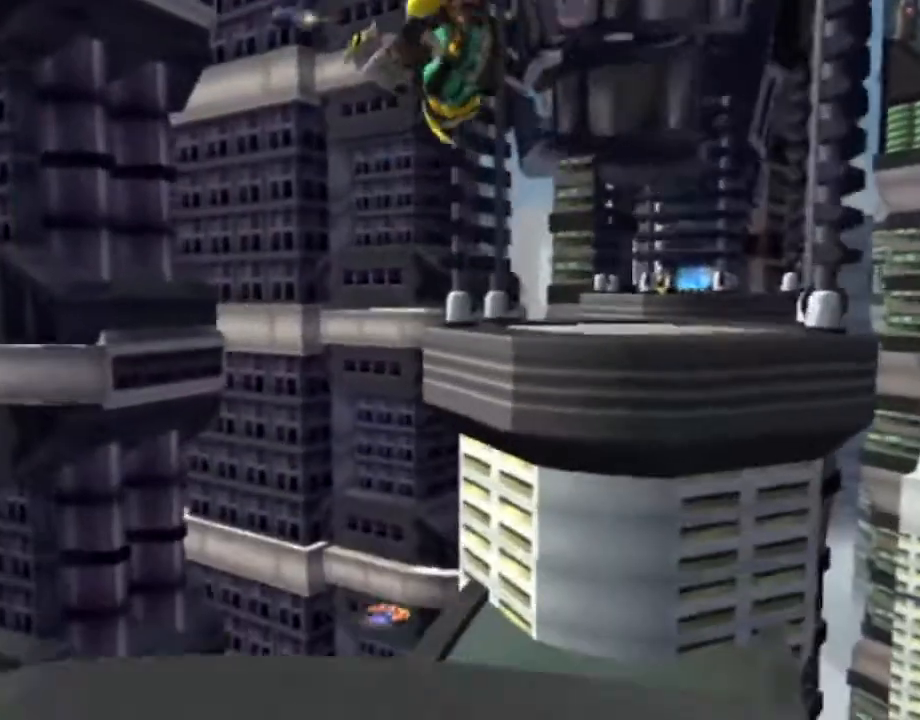
{"dt_ms": 500, "buttons": [], "left_stick": "up-right", "right_stick": "left"}
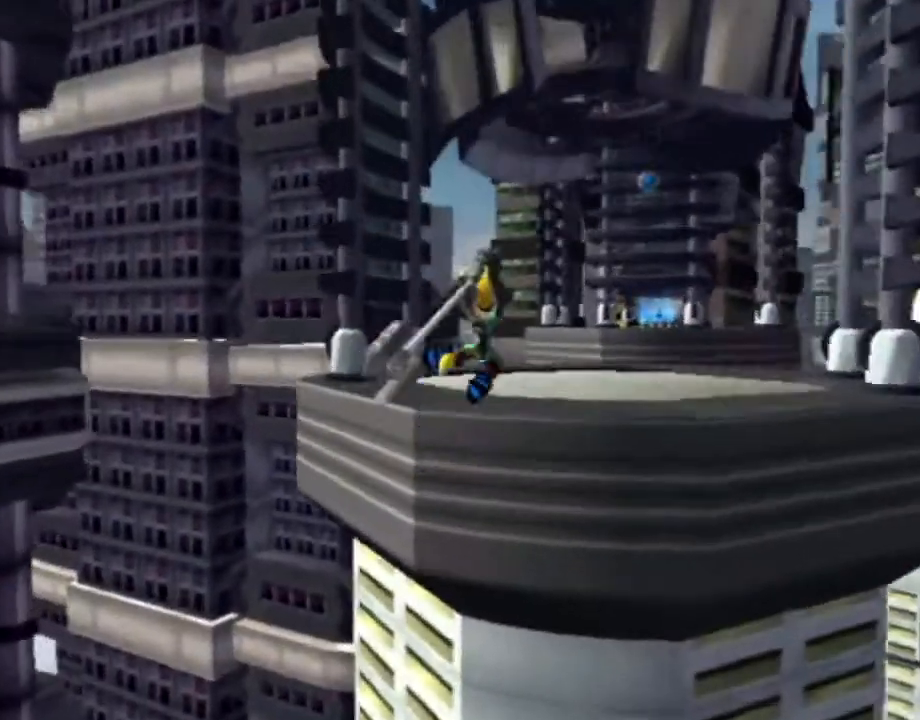
{"dt_ms": 500, "buttons": ["TRIANGLE"], "left_stick": "center", "right_stick": "center", "events": [[150, "left_stick", "center"], [233, "right_stick", "center"], [350, "CIRCLE", "down"], [450, "CIRCLE", "up"], [500, "TRIANGLE", "down"]]}
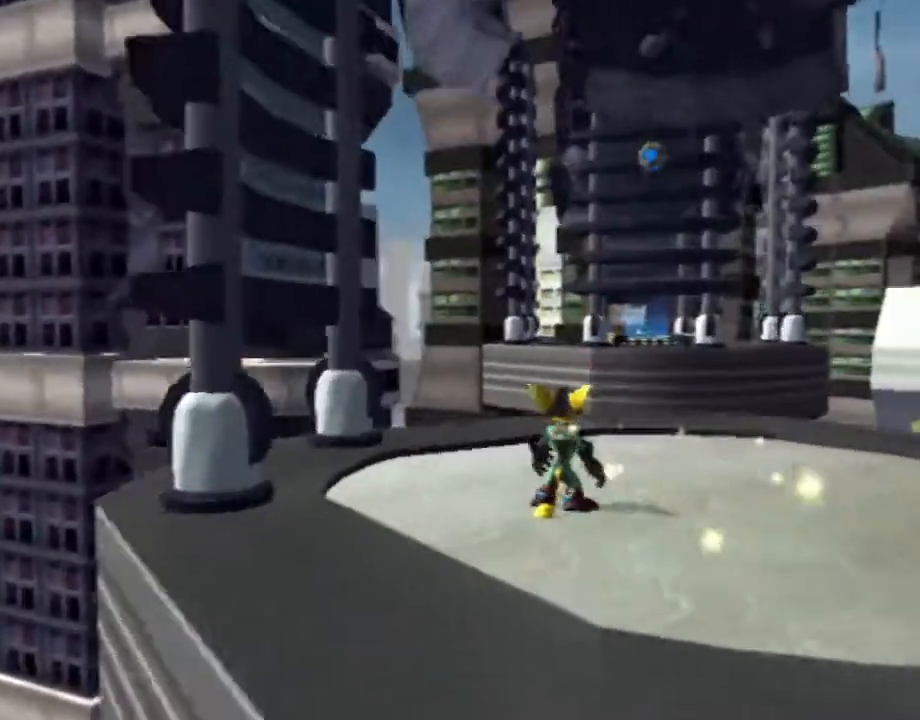
{"dt_ms": 500, "buttons": ["R2"], "left_stick": "down-right", "right_stick": "center", "events": [[67, "TRIANGLE", "up"], [100, "TRIANGLE", "down"], [167, "TRIANGLE", "up"], [200, "left_stick", "down-right"], [300, "right_stick", "down-left"], [333, "R2", "down"], [350, "right_stick", "left"], [450, "right_stick", "center"]]}
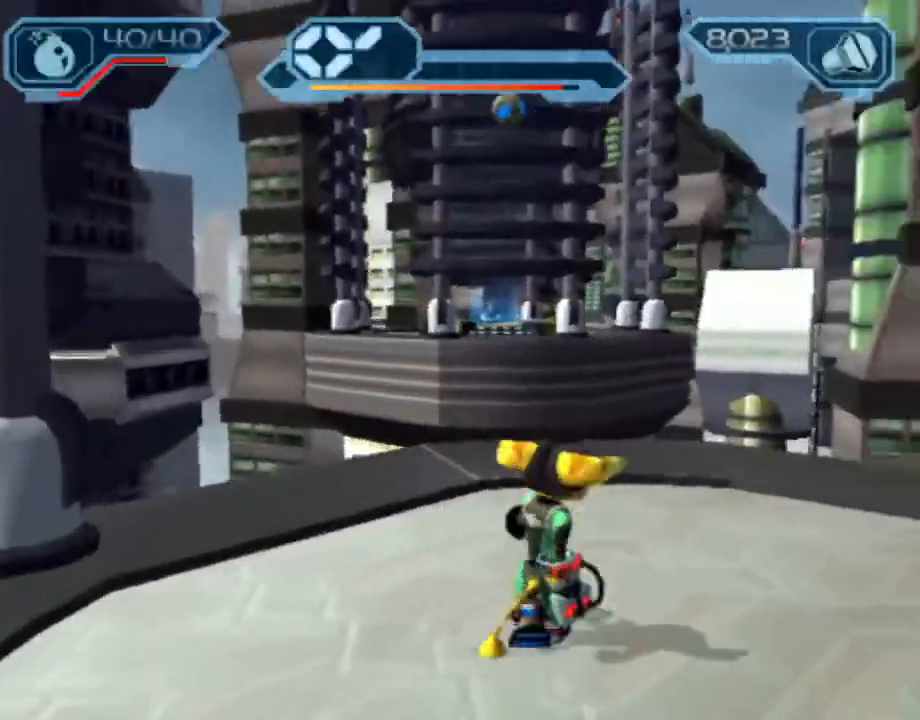
{"dt_ms": 1000, "buttons": ["CROSS", "R1"], "left_stick": "left", "right_stick": "center"}
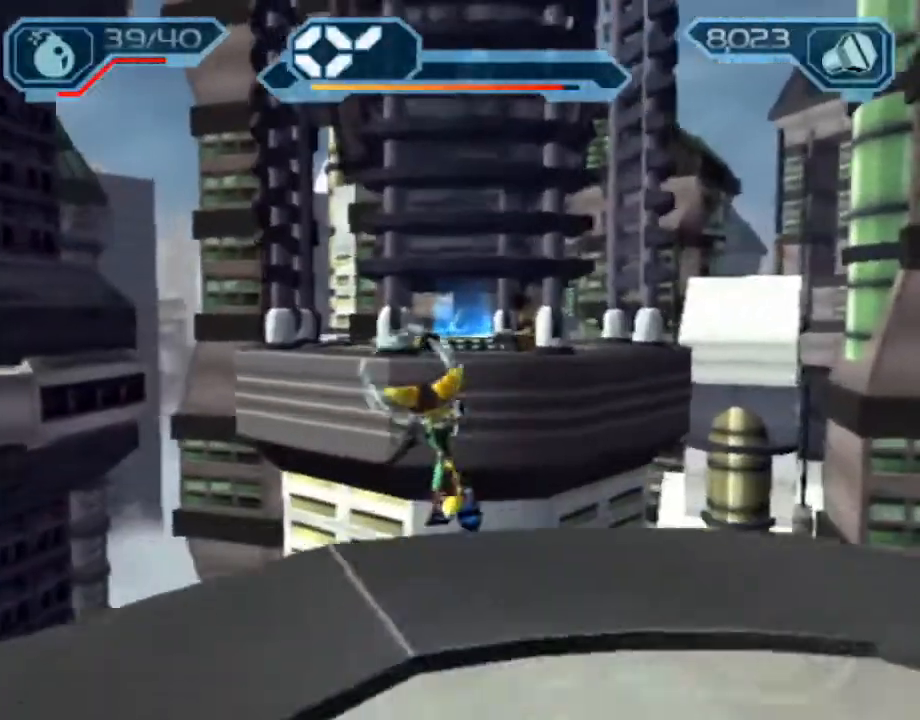
{"dt_ms": 500, "buttons": [], "left_stick": "up", "right_stick": "center", "events": [[33, "left_stick", "up"], [67, "CROSS", "up"], [67, "R1", "up"]]}
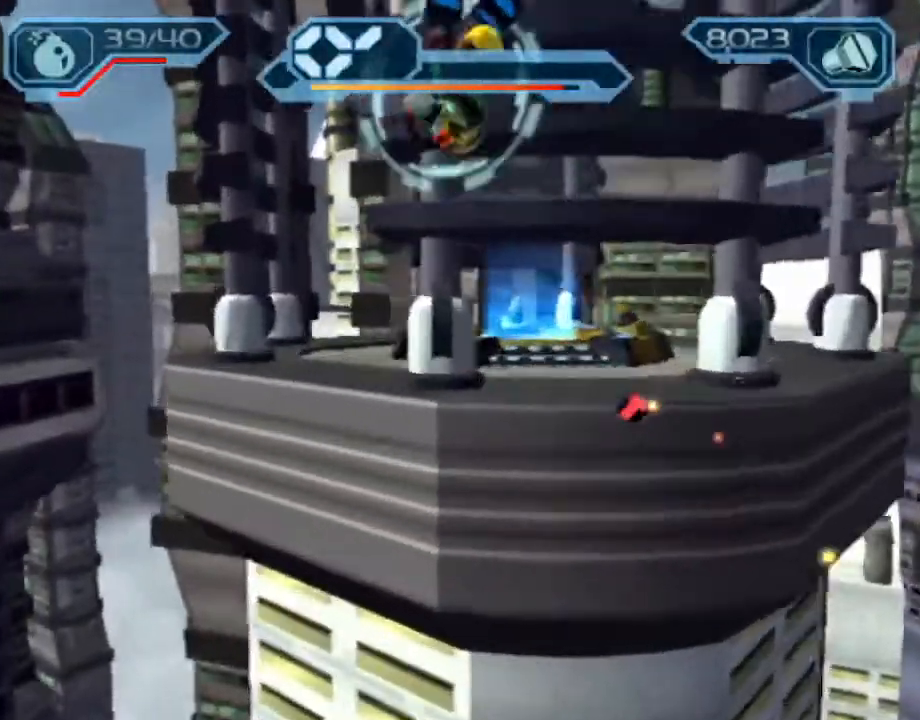
{"dt_ms": 500, "buttons": [], "left_stick": "up-right", "right_stick": "center", "events": [[117, "left_stick", "up-right"], [133, "SQUARE", "down"], [200, "SQUARE", "up"]]}
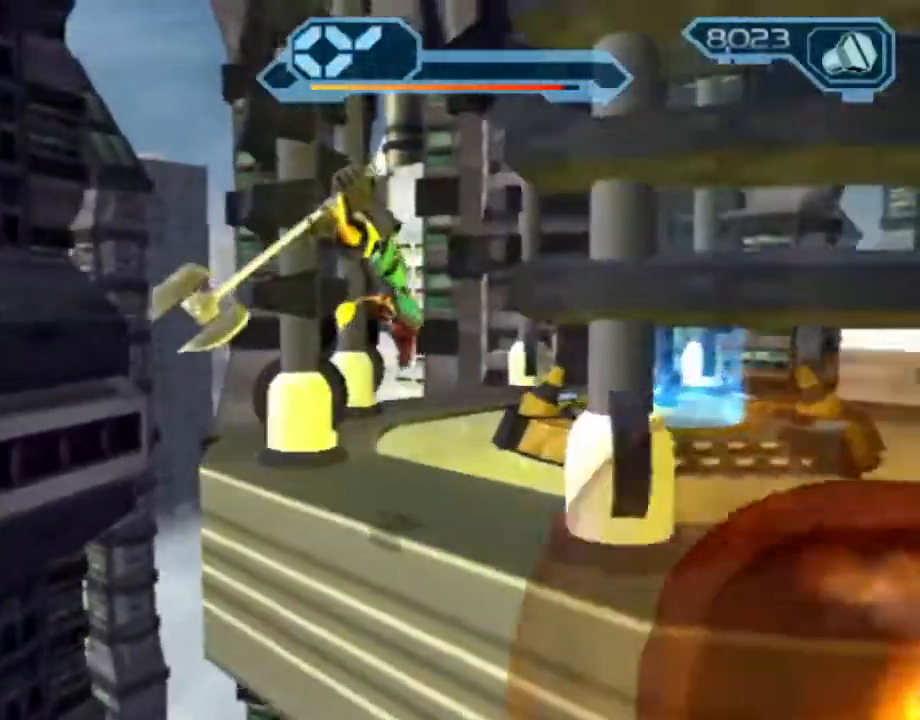
{"dt_ms": 500, "buttons": ["CIRCLE"], "left_stick": "up-right", "right_stick": "center"}
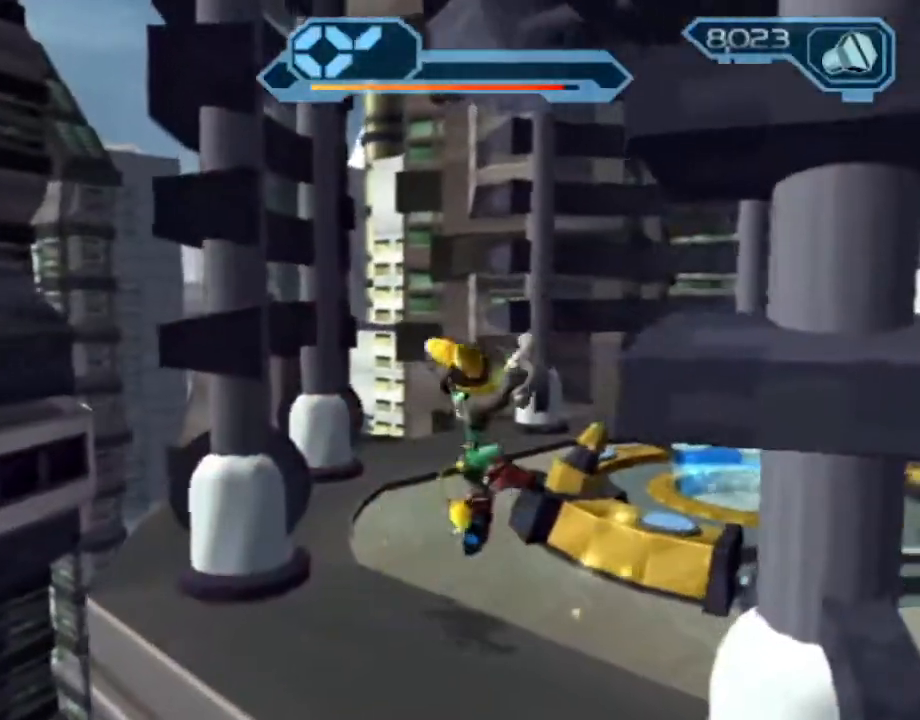
{"dt_ms": 1000, "buttons": [], "left_stick": "center", "right_stick": "center"}
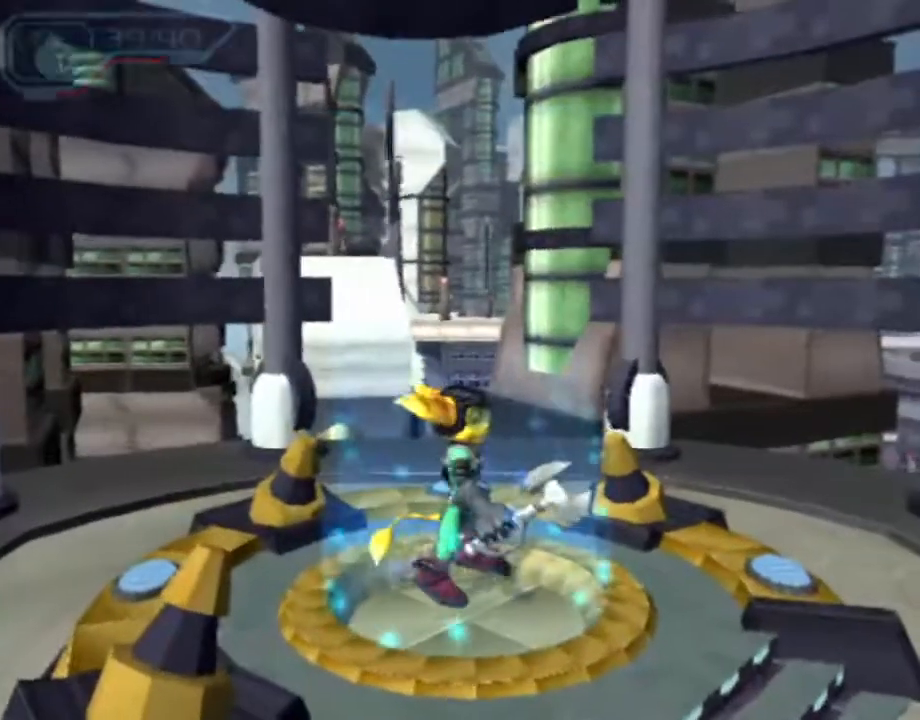
{"dt_ms": 500, "buttons": [], "left_stick": "center", "right_stick": "center", "events": []}
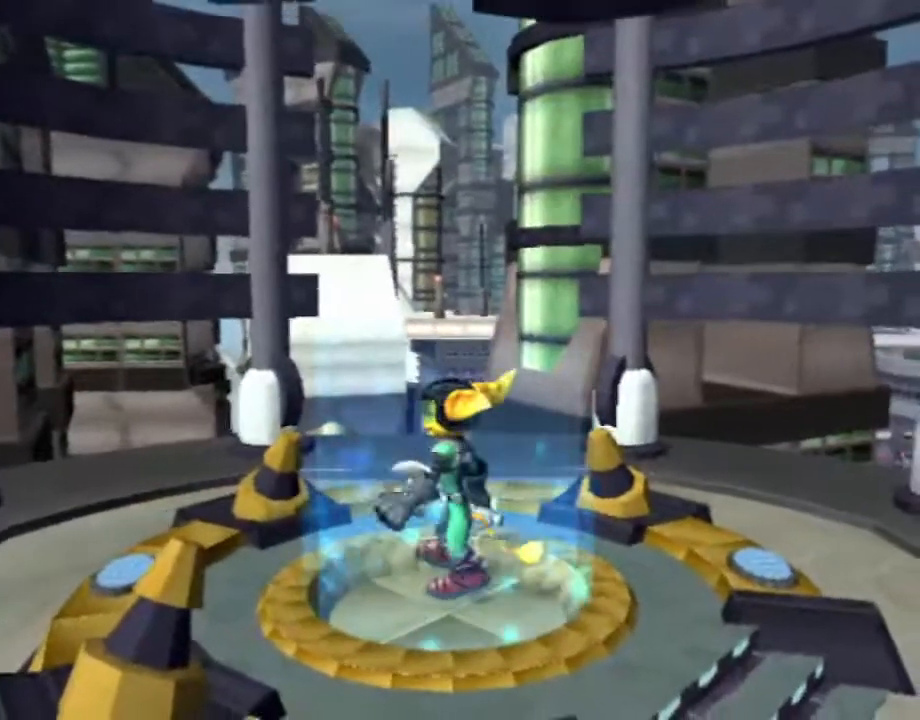
{"dt_ms": 500, "buttons": [], "left_stick": "center", "right_stick": "center", "events": []}
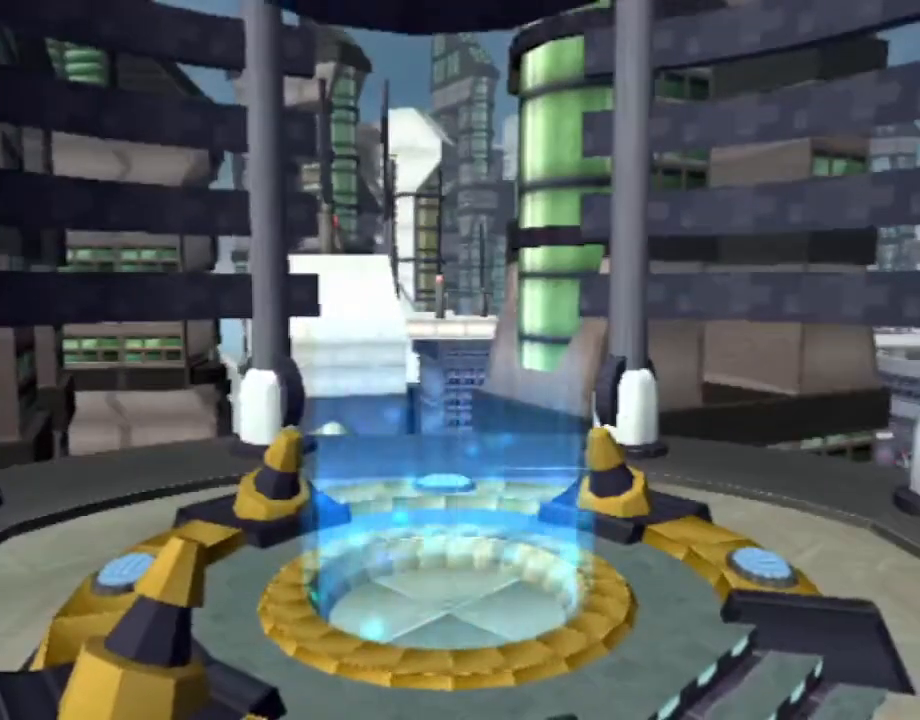
{"dt_ms": 500, "buttons": [], "left_stick": "center", "right_stick": "center", "events": []}
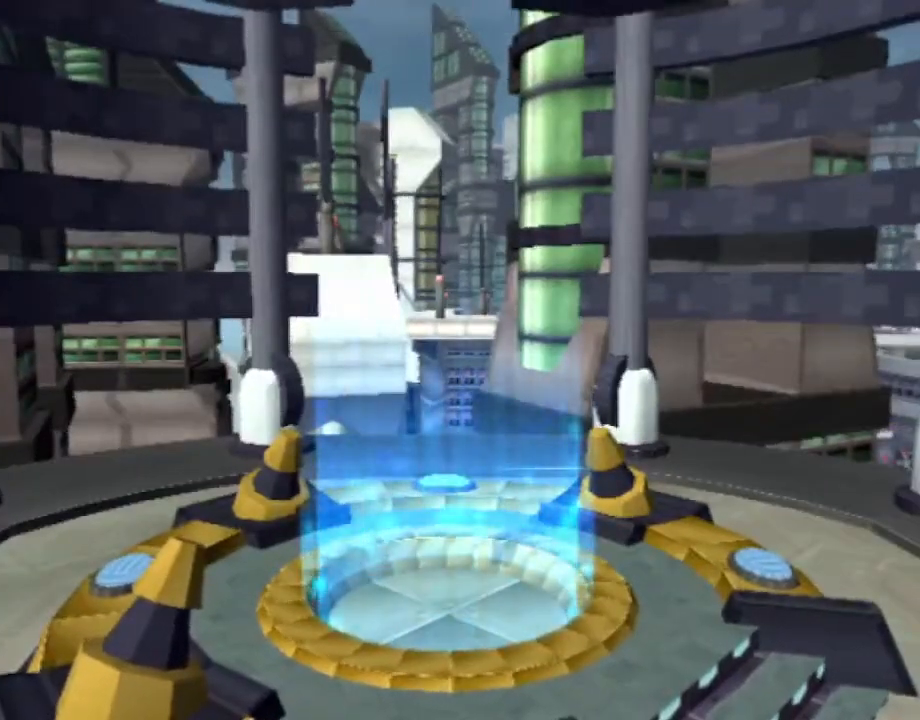
{"dt_ms": 500, "buttons": [], "left_stick": "center", "right_stick": "center", "events": []}
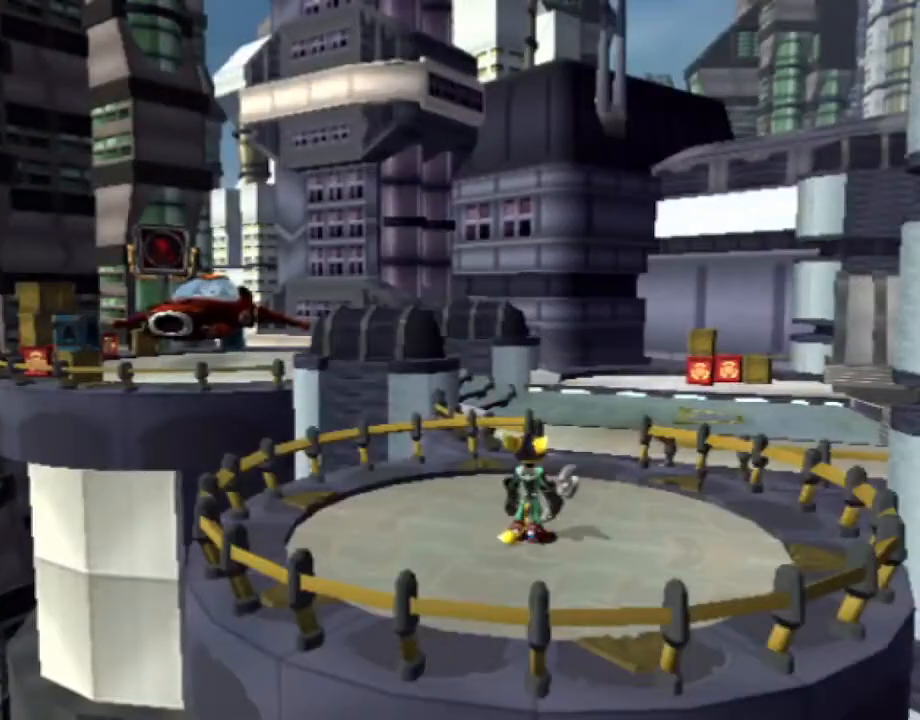
{"dt_ms": 500, "buttons": [], "left_stick": "center", "right_stick": "center", "events": [[50, "CROSS", "down"], [50, "L2", "down"], [67, "L1", "down"], [133, "CROSS", "up"], [150, "L1", "up"], [150, "L2", "up"]]}
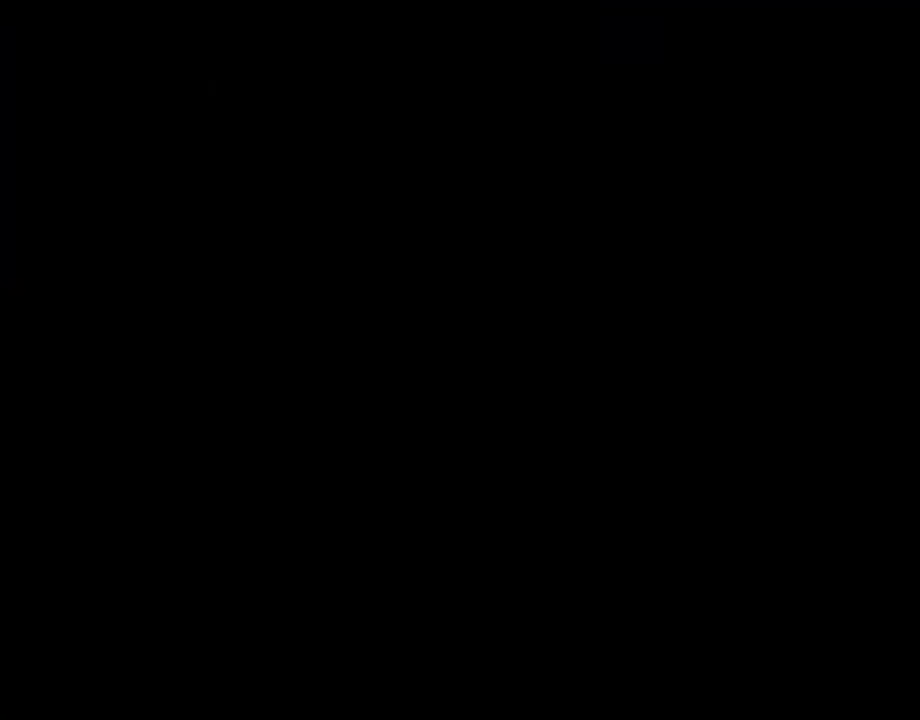
{"dt_ms": 500, "buttons": [], "left_stick": "center", "right_stick": "center", "events": []}
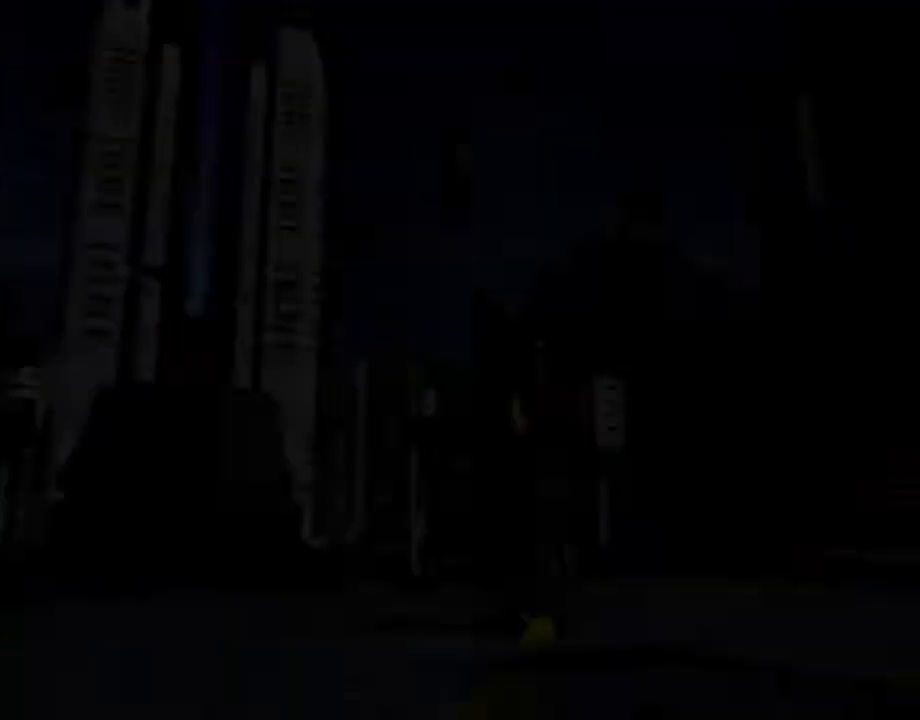
{"dt_ms": 500, "buttons": [], "left_stick": "center", "right_stick": "center", "events": []}
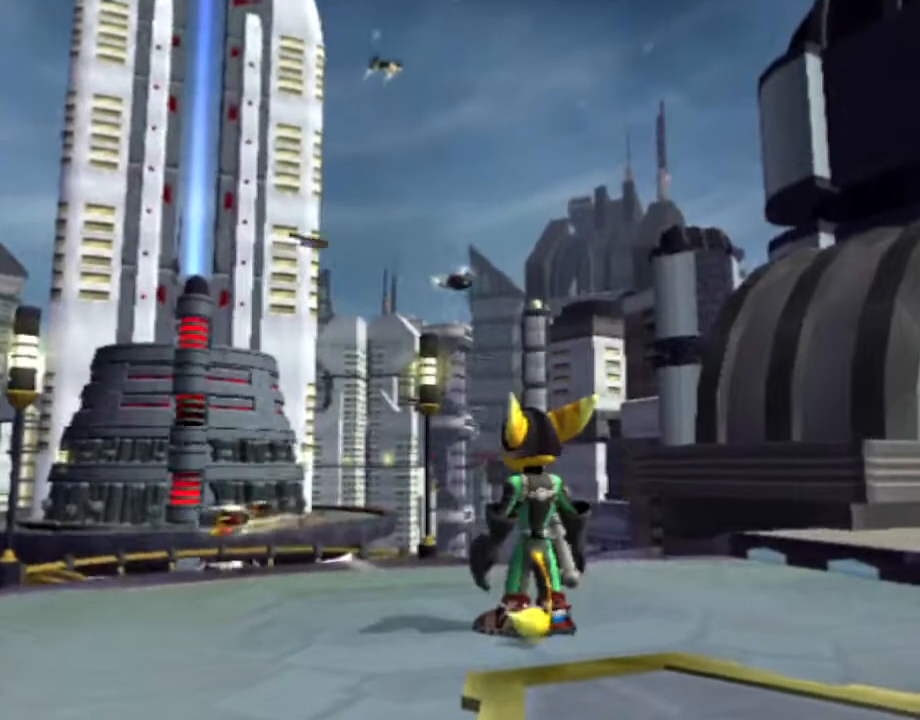
{"dt_ms": 500, "buttons": [], "left_stick": "right", "right_stick": "center", "events": [[100, "R1", "down"], [167, "R1", "up"], [200, "R1", "down"], [283, "left_stick", "right"], [300, "R1", "up"]]}
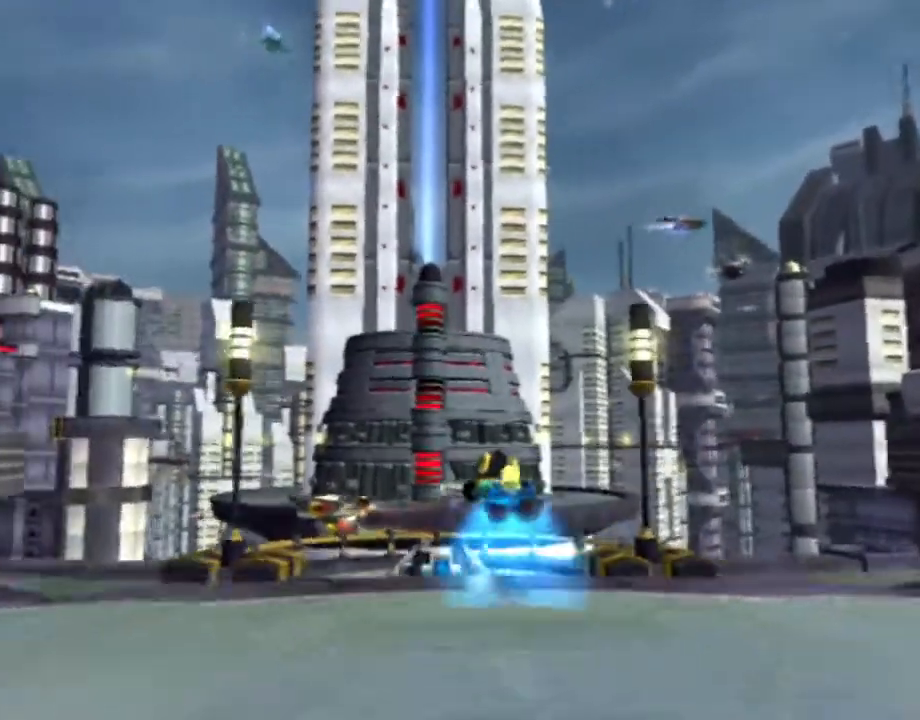
{"dt_ms": 500, "buttons": ["SQUARE", "L1"], "left_stick": "up", "right_stick": "center"}